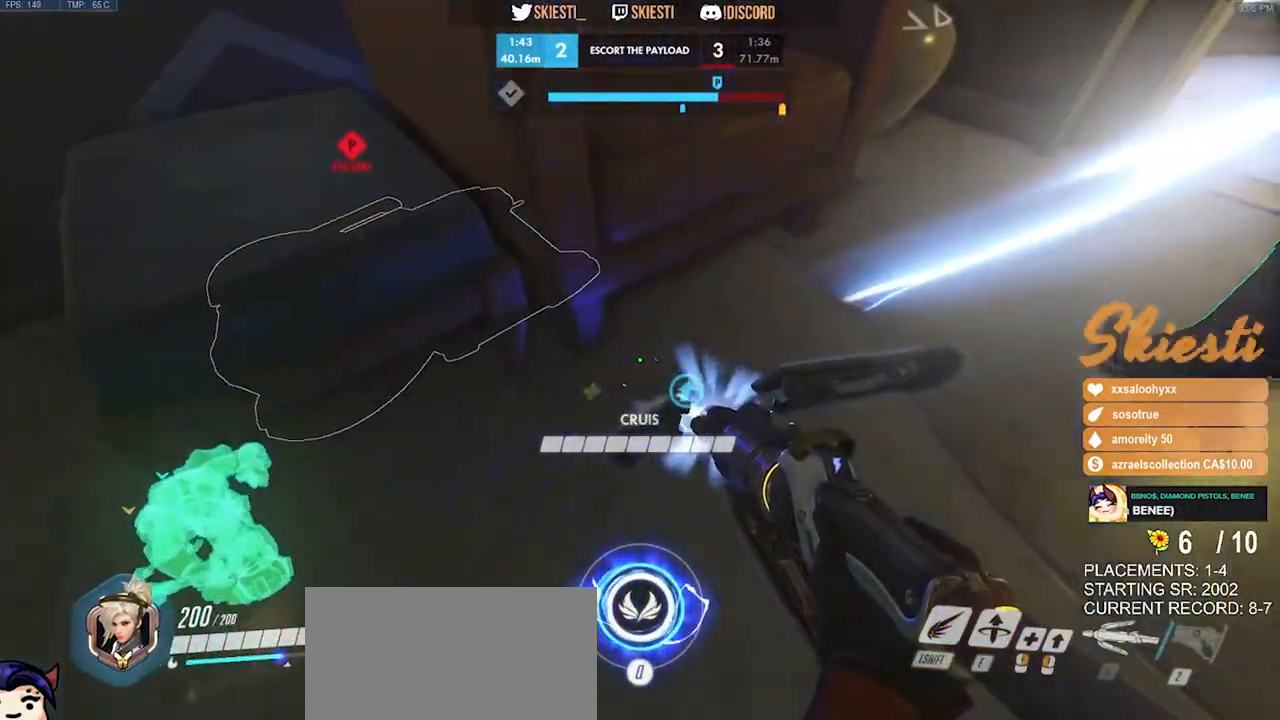
Gameplay with keyboard and mouse; each line is a JSON object with the keys and mouse buttons held at the frame after it. "events" lists presses ("down") and releases ("up") of "a", "ctrl", "d", "e", "q", "s", "shift", "space", "w", "mouse_left", "mouse_wheel", "mouse_right", "mouse_mb4" and "mouse_mb5" between this image and that frame as [ms after this image, input, new state], when the widget could be followed in between. "mouse_left", "mouse_wheel", "mouse_right", "mouse_mb4", "mouse_mb5" = the "left", "wheel", "right", "mb4", "mb5" buttons of the "mouse" list. No other keys are recorded. "wheel" means that the mouse wheel is clicked or scrolled. Mouse movement is not recorded.
{"keys": ["a", "ctrl", "s"], "mouse": ["left"], "events": [[100, "a", "down"], [166, "d", "up"], [450, "s", "down"]]}
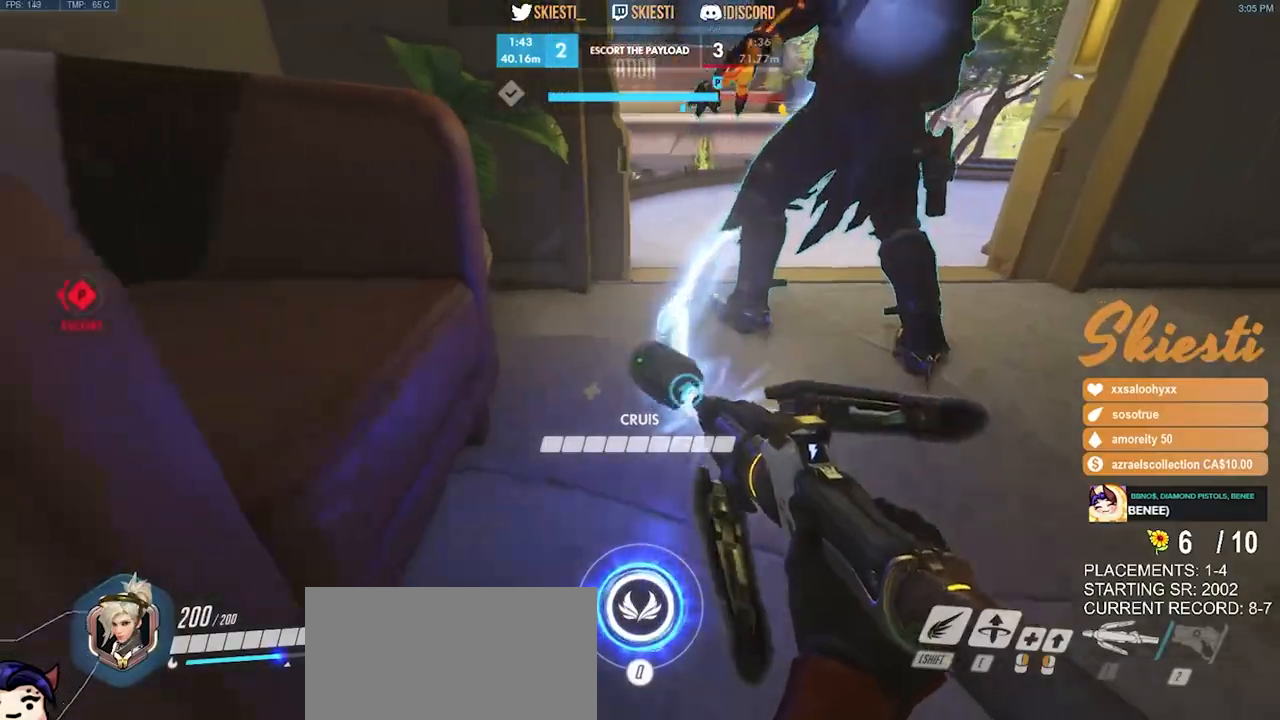
{"keys": ["ctrl", "d"], "mouse": ["left"], "events": [[50, "d", "down"], [66, "a", "up"], [116, "s", "up"]]}
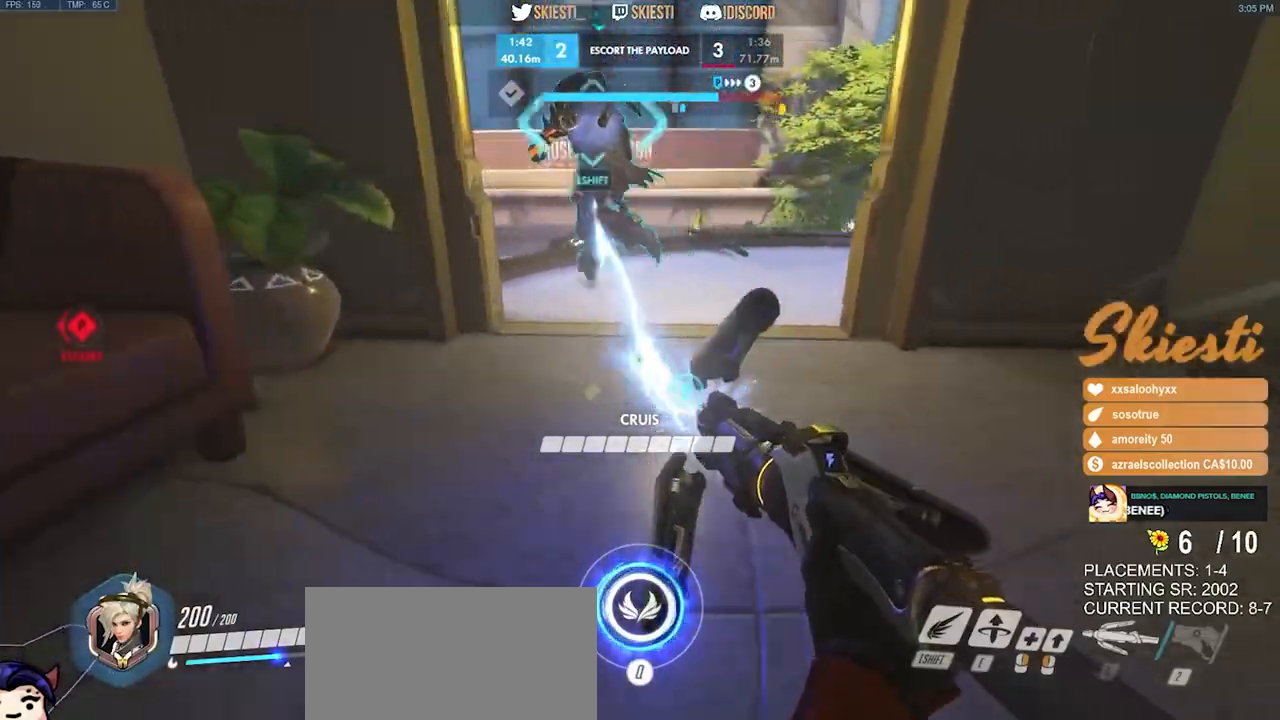
{"keys": ["ctrl", "d"], "mouse": ["left"], "events": [[33, "w", "down"], [116, "a", "down"], [166, "d", "up"], [400, "w", "up"], [466, "d", "down"], [483, "a", "up"]]}
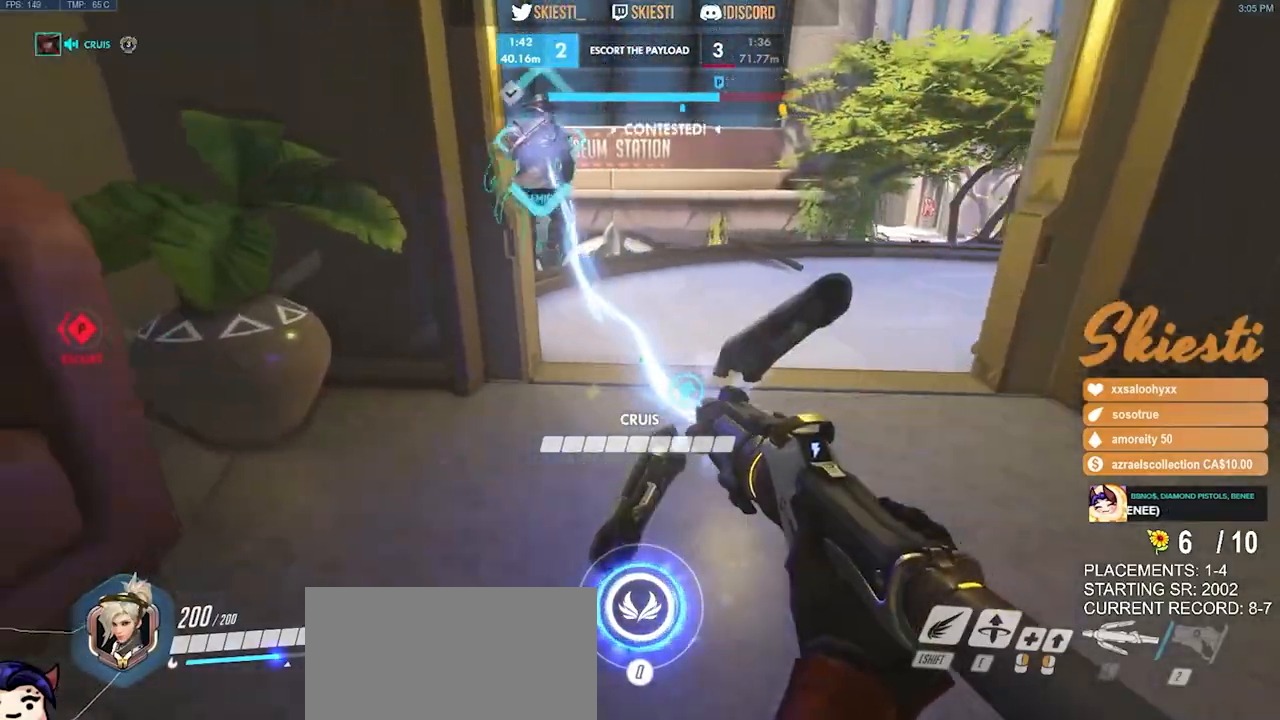
{"keys": ["ctrl", "d", "w"], "mouse": ["left"], "events": [[166, "w", "down"]]}
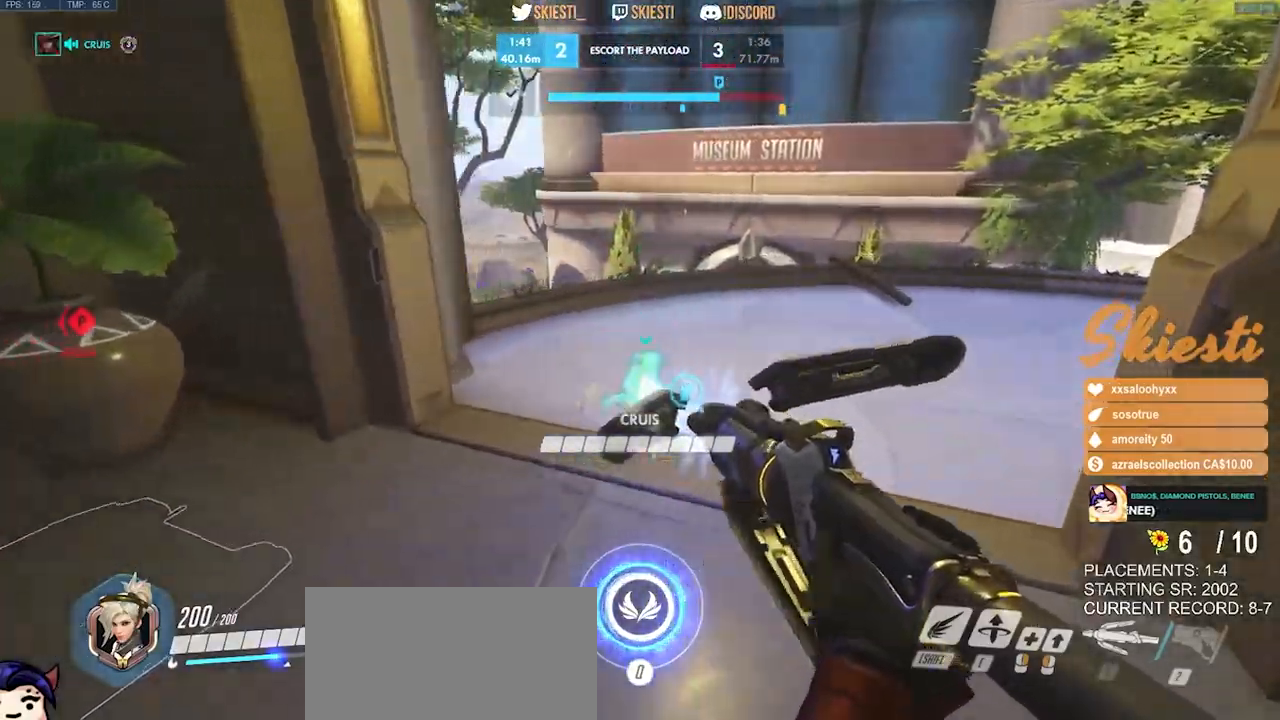
{"keys": ["w"], "mouse": ["left"], "events": [[16, "d", "up"], [83, "ctrl", "up"]]}
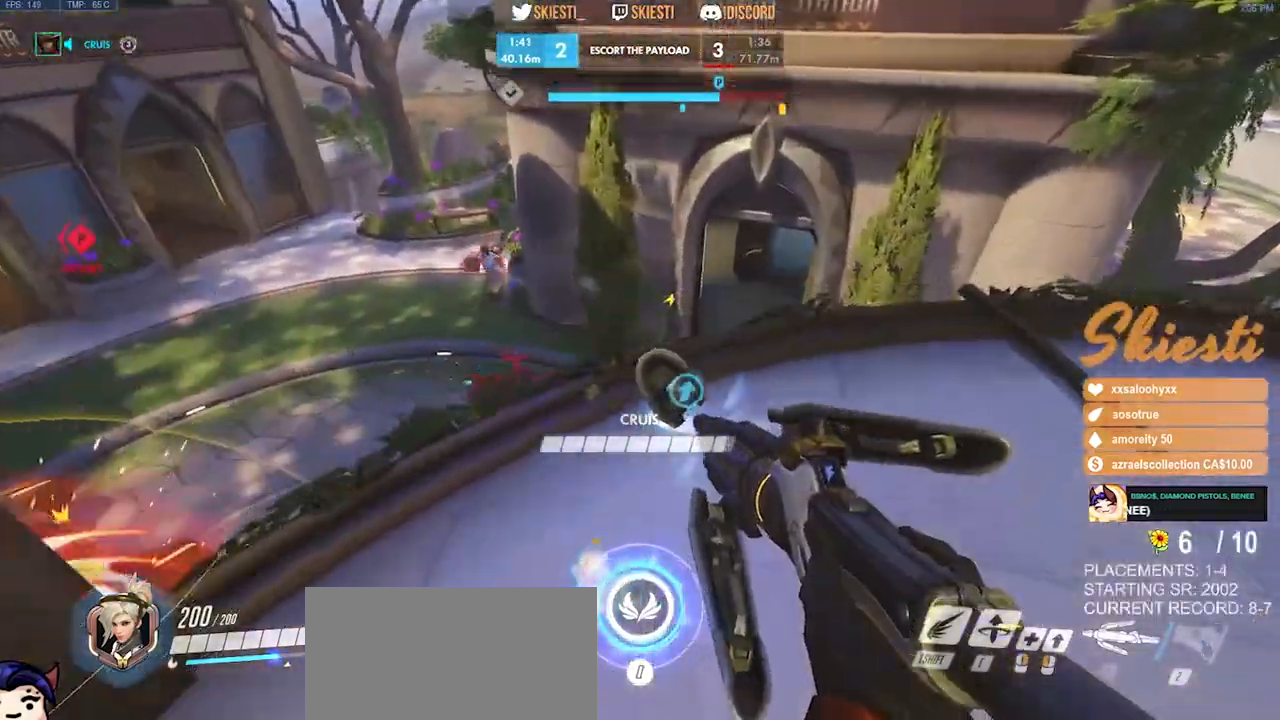
{"keys": ["d", "space"], "mouse": ["left"], "events": [[16, "a", "down"], [83, "space", "down"], [200, "w", "up"], [233, "d", "down"], [250, "a", "up"]]}
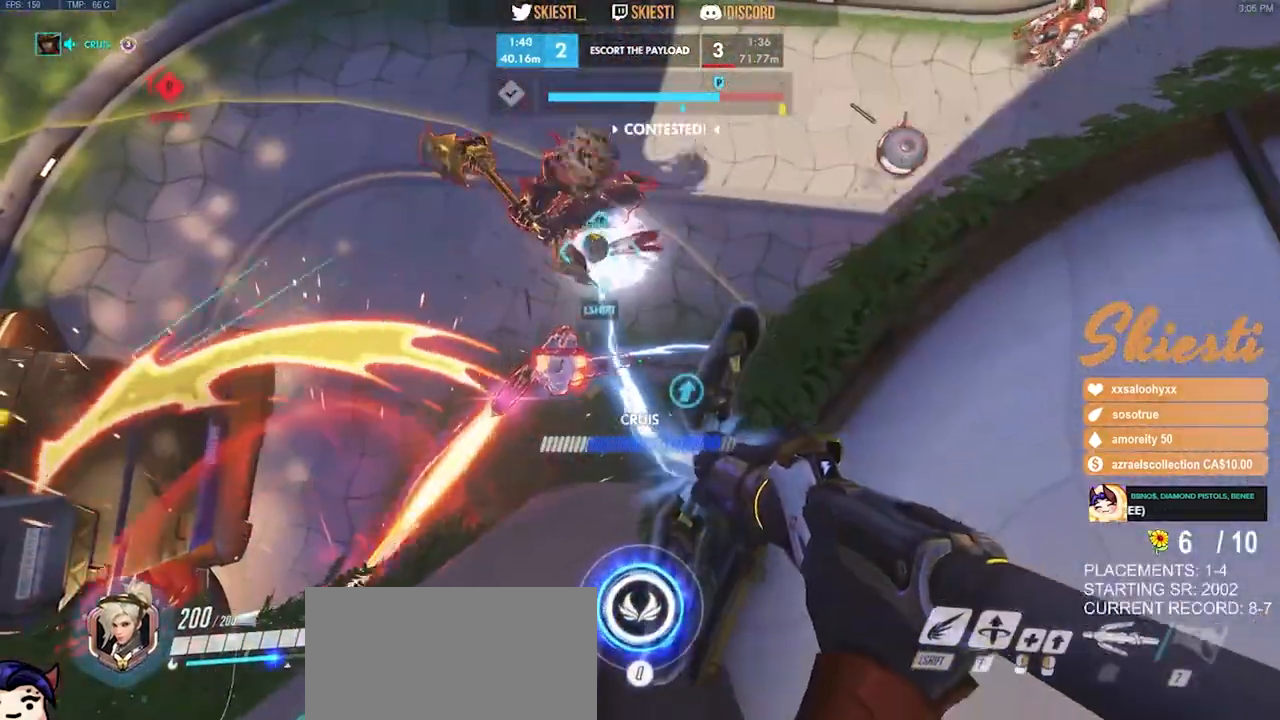
{"keys": ["d", "space"], "mouse": ["left"], "events": []}
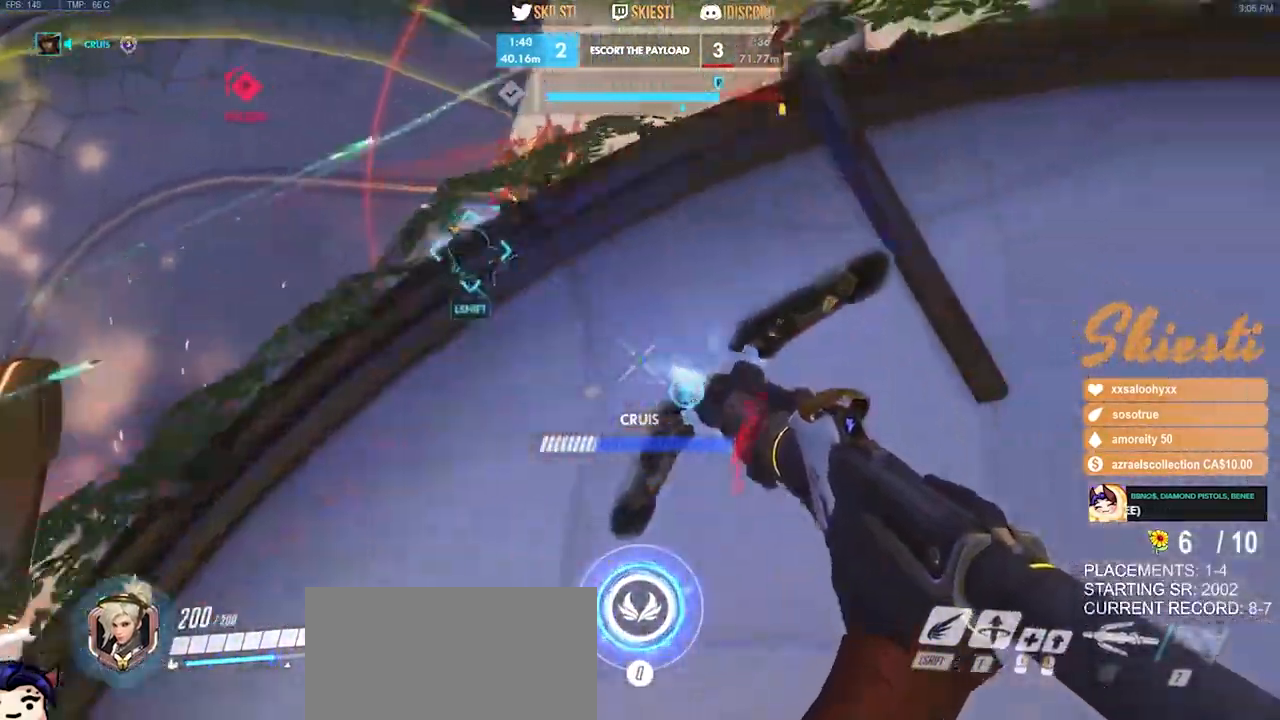
{"keys": ["a", "d", "w"], "mouse": ["left"], "events": [[16, "space", "up"], [316, "w", "down"], [483, "a", "down"]]}
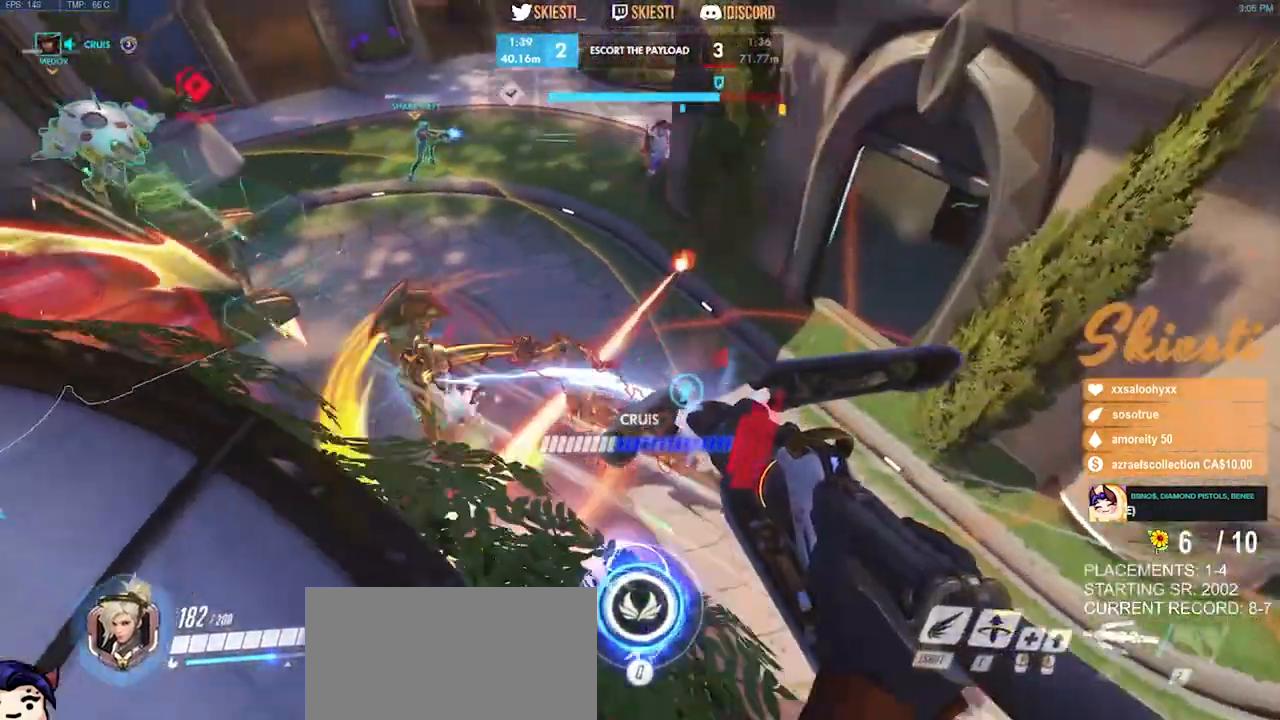
{"keys": ["d", "shift", "space", "w"], "mouse": ["left"], "events": [[100, "space", "down"], [133, "a", "up"], [466, "shift", "down"]]}
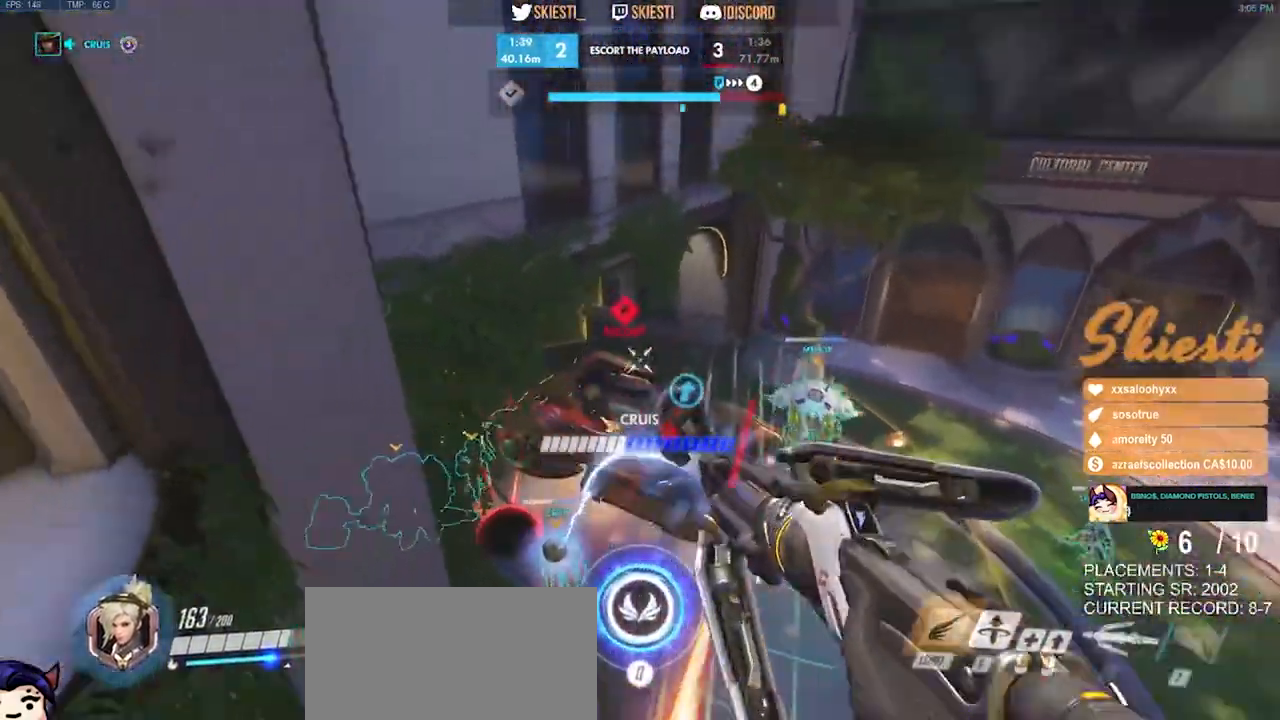
{"keys": ["d", "shift", "space"], "mouse": ["left"], "events": [[150, "space", "up"], [283, "space", "down"], [350, "w", "up"]]}
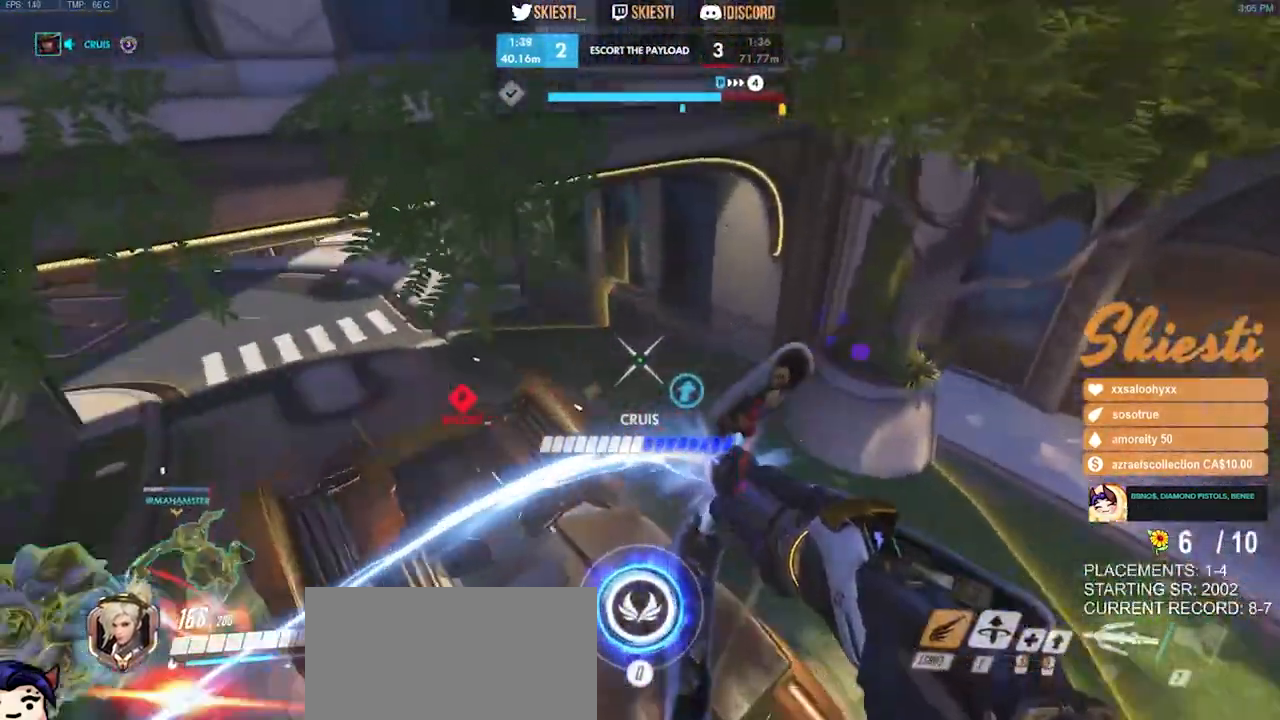
{"keys": ["s", "shift", "space"], "mouse": ["left", "right"], "events": [[133, "s", "down"], [200, "d", "up"], [466, "mouse_right", "down"]]}
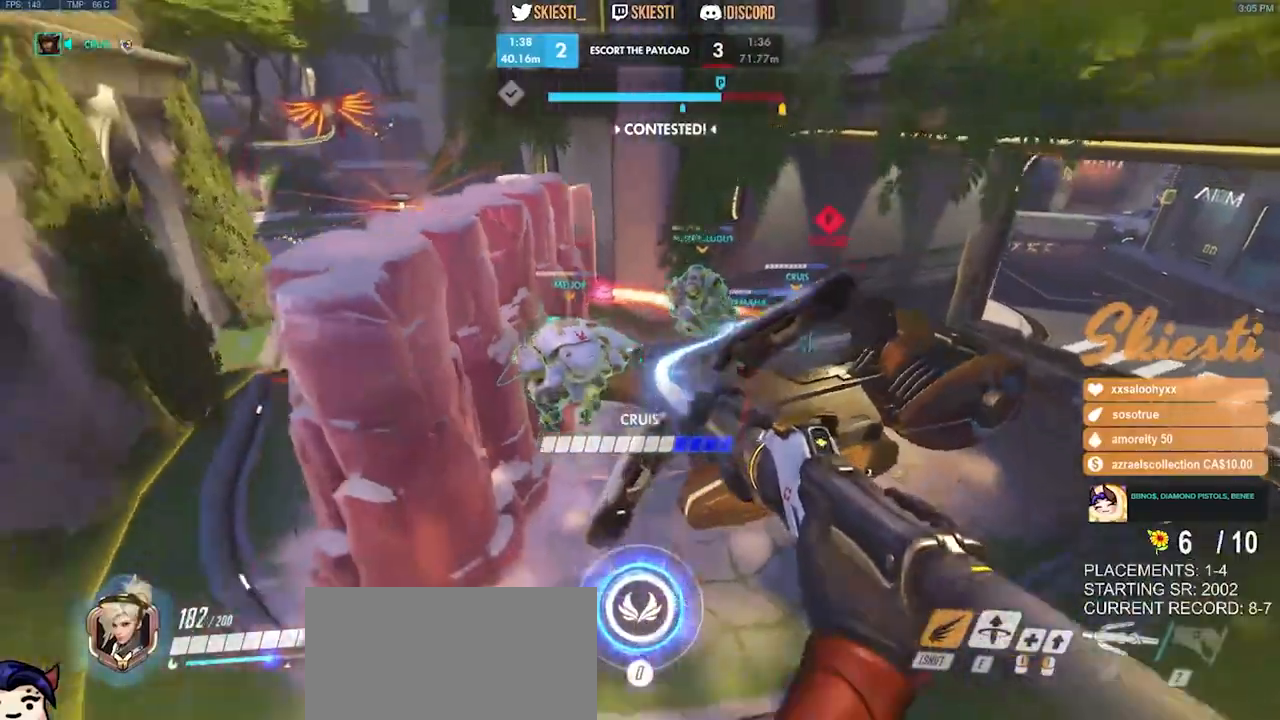
{"keys": ["a", "s", "space"], "mouse": ["left", "right"], "events": [[100, "q", "down"], [233, "shift", "up"], [250, "q", "up"], [450, "a", "down"]]}
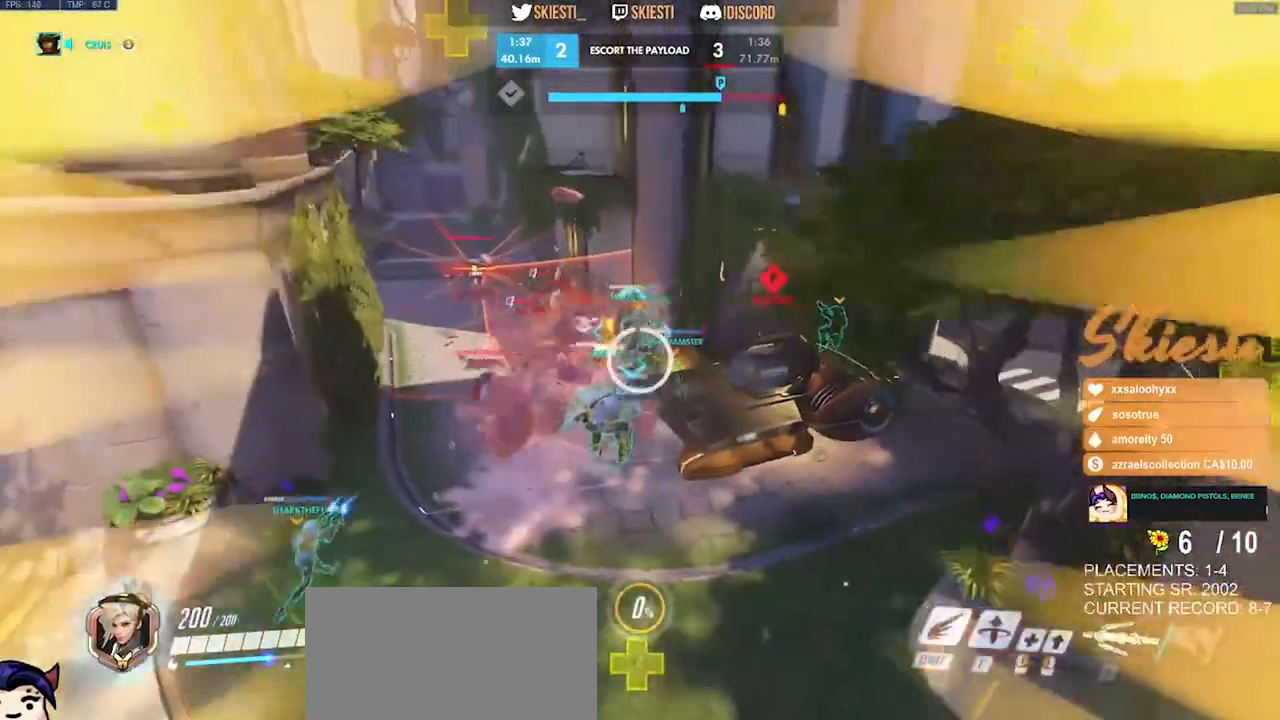
{"keys": ["a", "s", "space"], "mouse": ["left"], "events": [[133, "mouse_right", "up"]]}
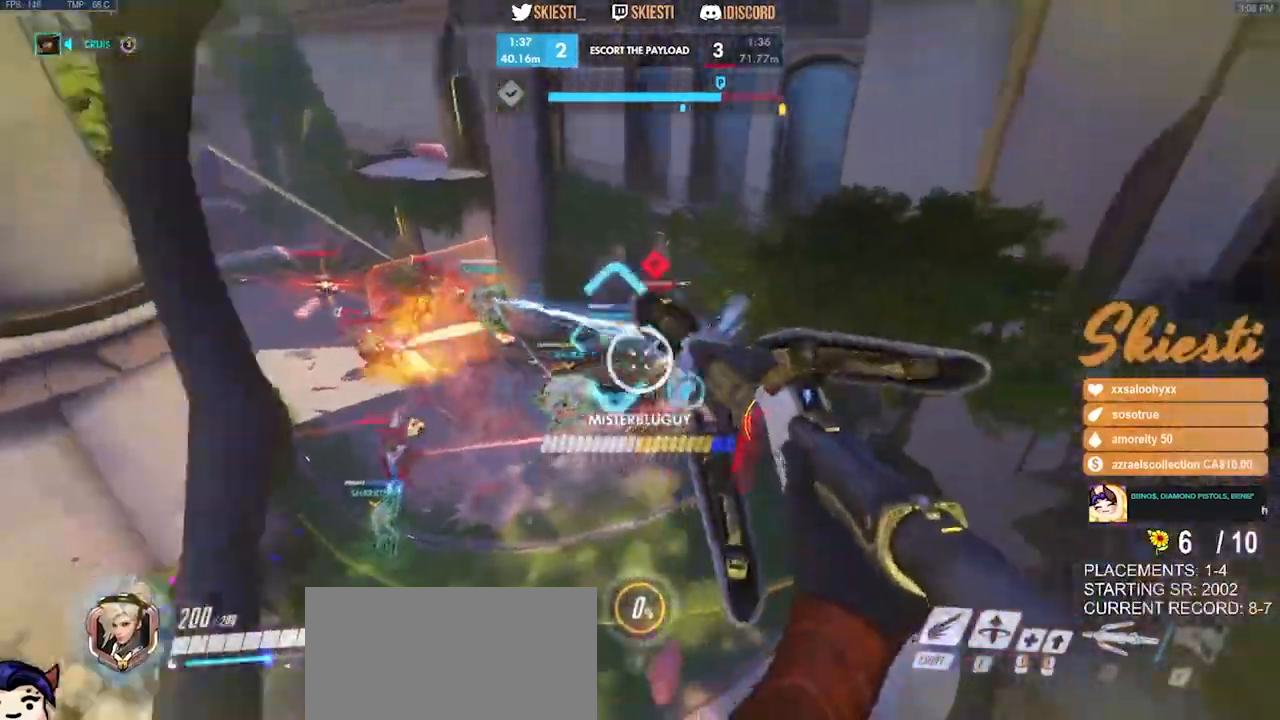
{"keys": ["d"], "mouse": ["left"], "events": [[50, "shift", "down"], [66, "space", "up"], [116, "a", "up"], [116, "d", "down"], [150, "s", "up"], [400, "shift", "up"]]}
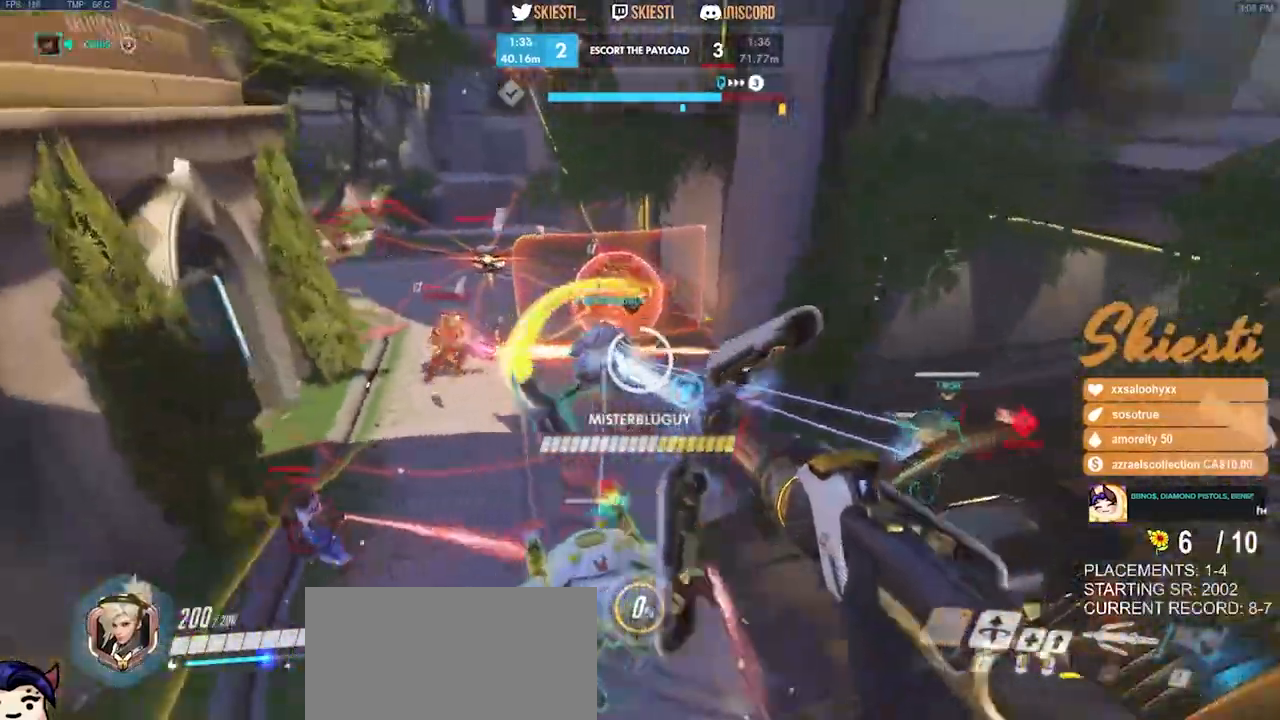
{"keys": ["ctrl", "d"], "mouse": ["left"], "events": [[150, "ctrl", "down"]]}
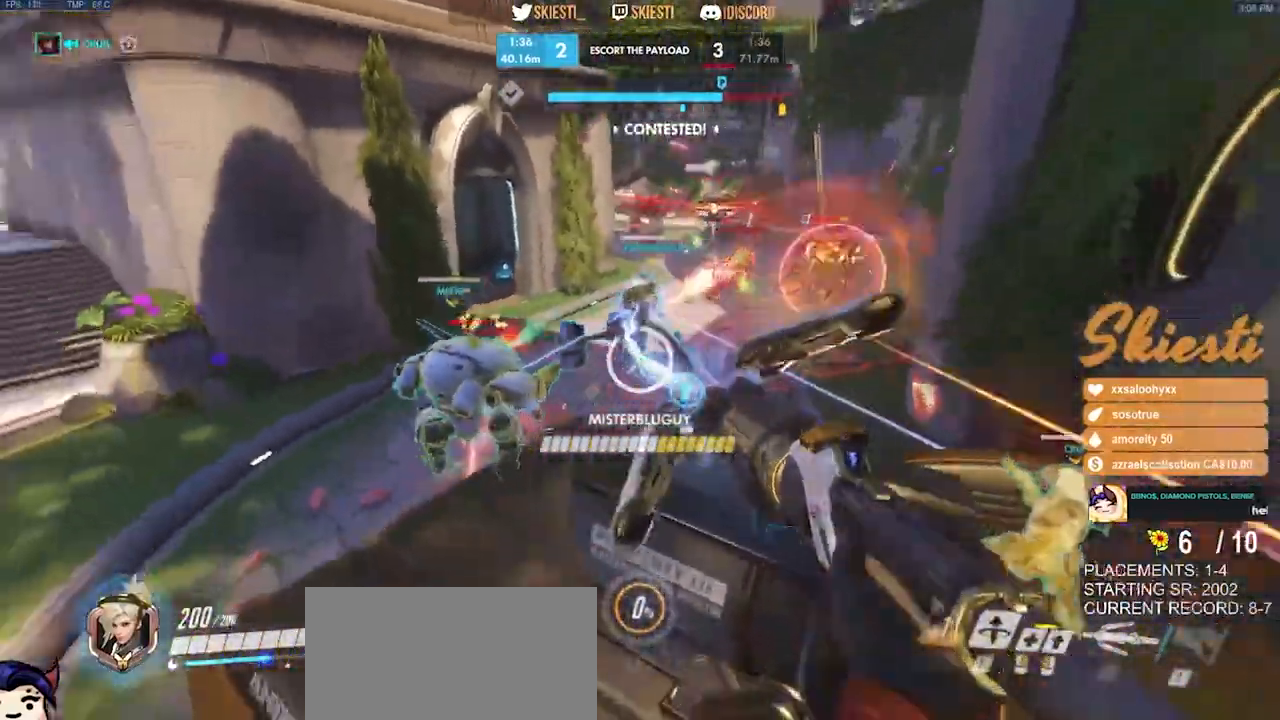
{"keys": ["ctrl", "d", "s", "space"], "mouse": ["left"], "events": [[133, "s", "down"], [266, "space", "down"]]}
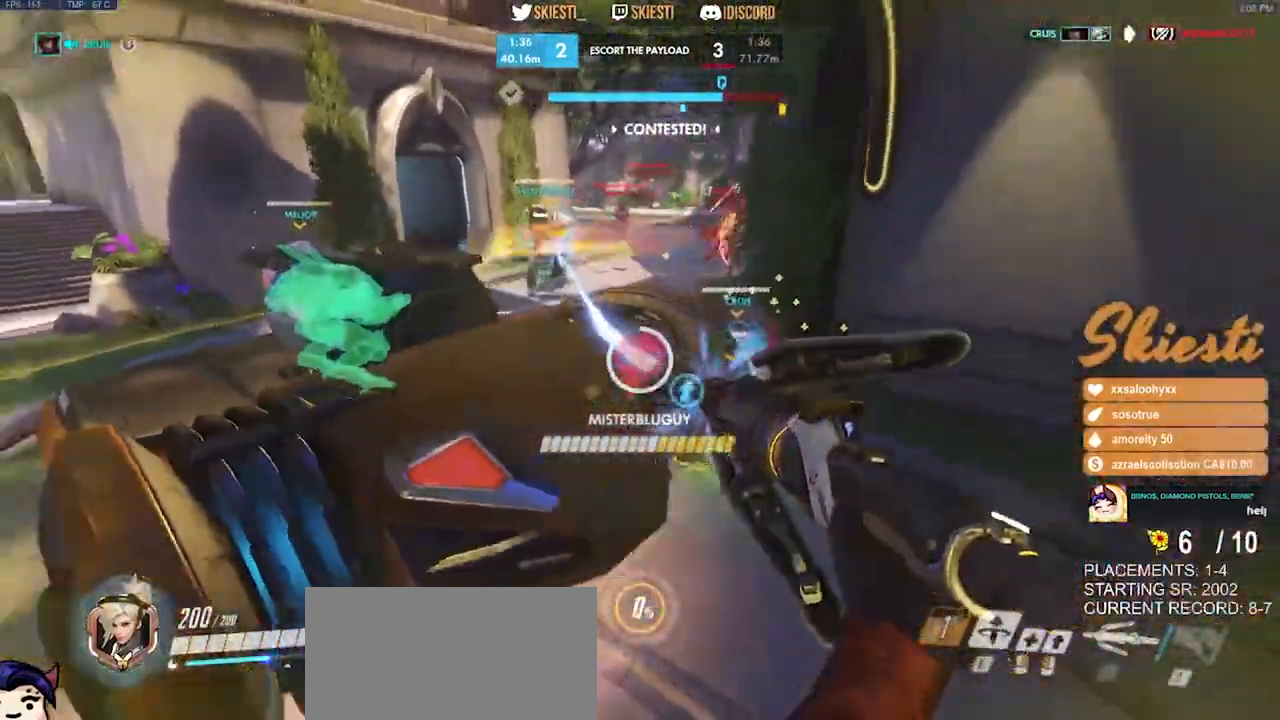
{"keys": ["d", "space"], "mouse": ["left"], "events": [[66, "s", "up"], [100, "ctrl", "up"]]}
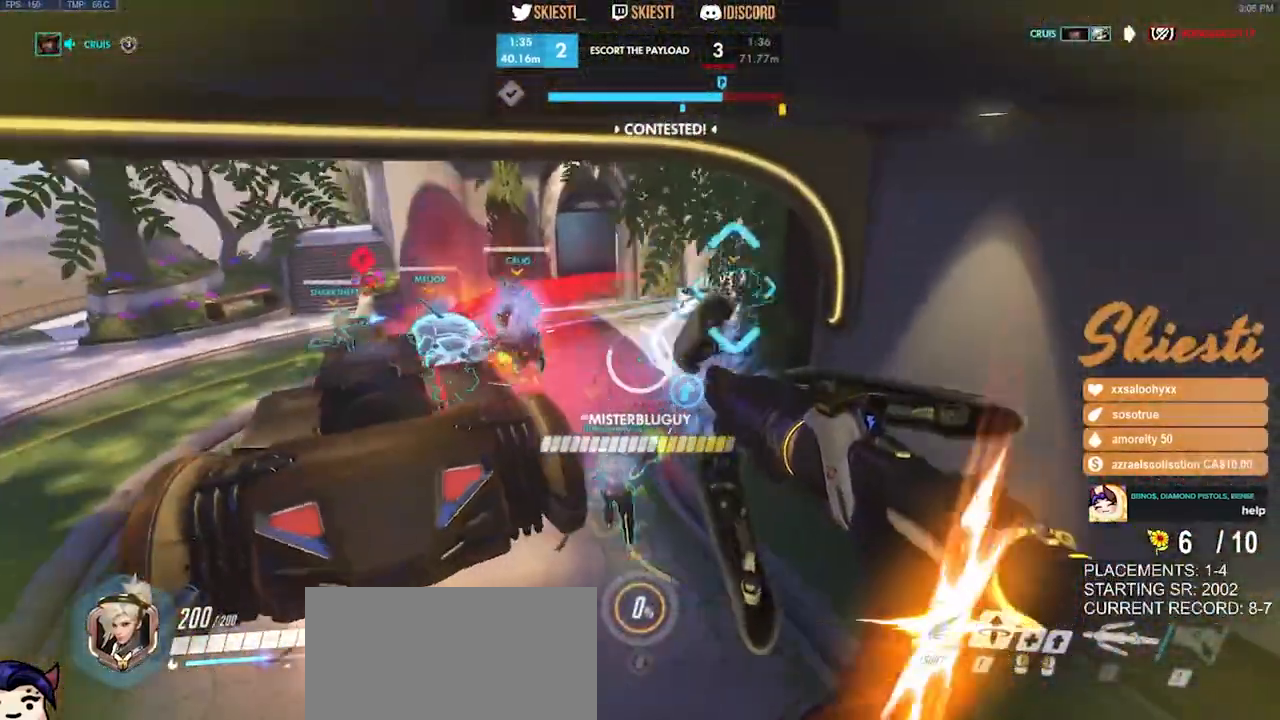
{"keys": ["a", "s"], "mouse": ["right"], "events": [[150, "a", "down"], [183, "space", "up"], [200, "d", "up"], [266, "mouse_left", "up"], [300, "mouse_right", "down"], [316, "s", "down"]]}
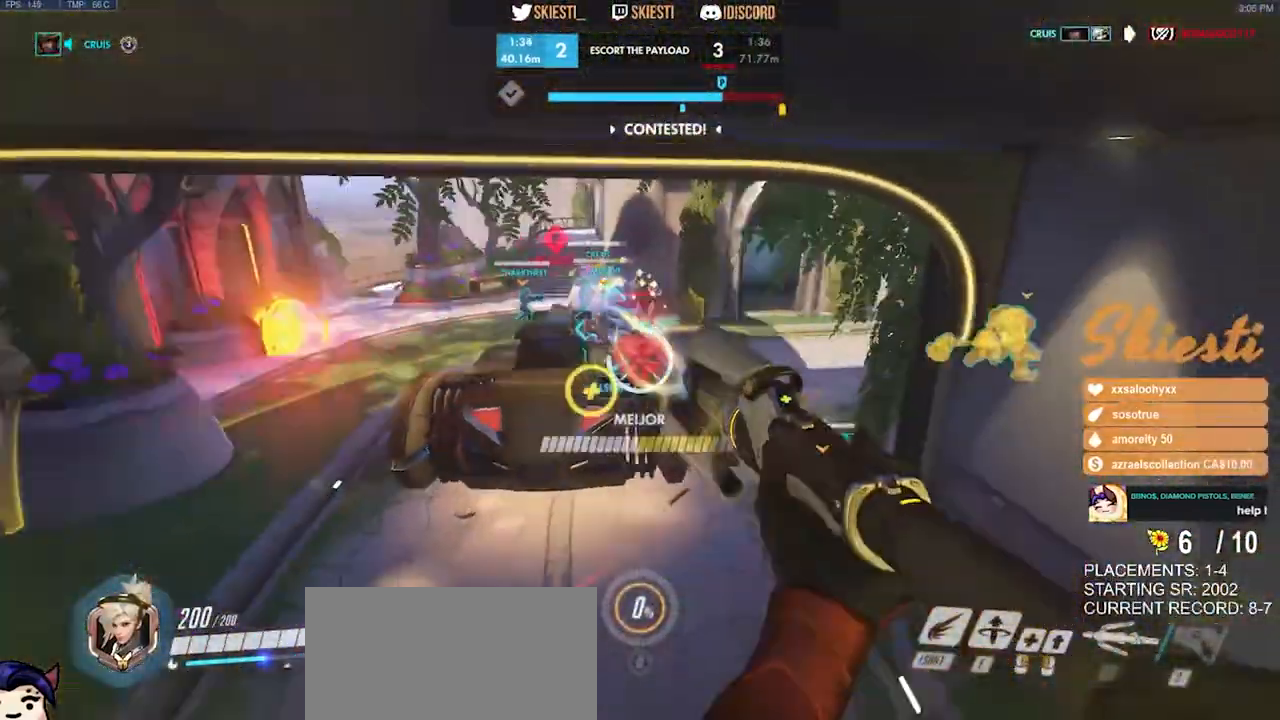
{"keys": ["a", "s", "shift"], "mouse": ["right"], "events": [[316, "mouse_left", "down"], [483, "shift", "down"], [500, "mouse_left", "up"]]}